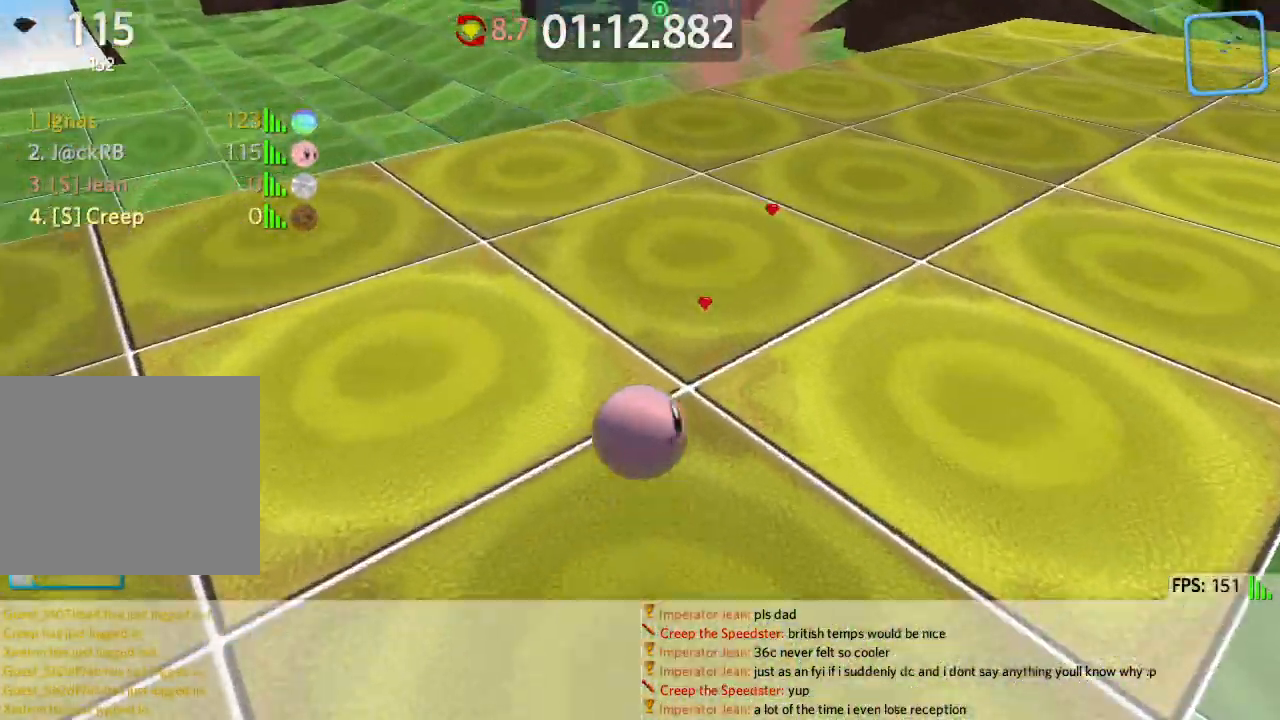
Gameplay with keyboard; each line is a JSON object with the keys held at the frame after it. "events" lists presses ("down") and releases ("up") of "a", "ctrl", "d", "e", "q", "s", "shift", "space" and "w" between this image and that frame as [ms after this image, input, new state], when the widget could be followed in between. No other keys are recorded. Mouse input is not recorded.
{"keys": ["s"], "events": [[17, "s", "down"], [17, "space", "down"], [67, "s", "up"], [83, "d", "down"], [117, "w", "up"], [133, "space", "up"], [200, "s", "down"], [233, "d", "up"]]}
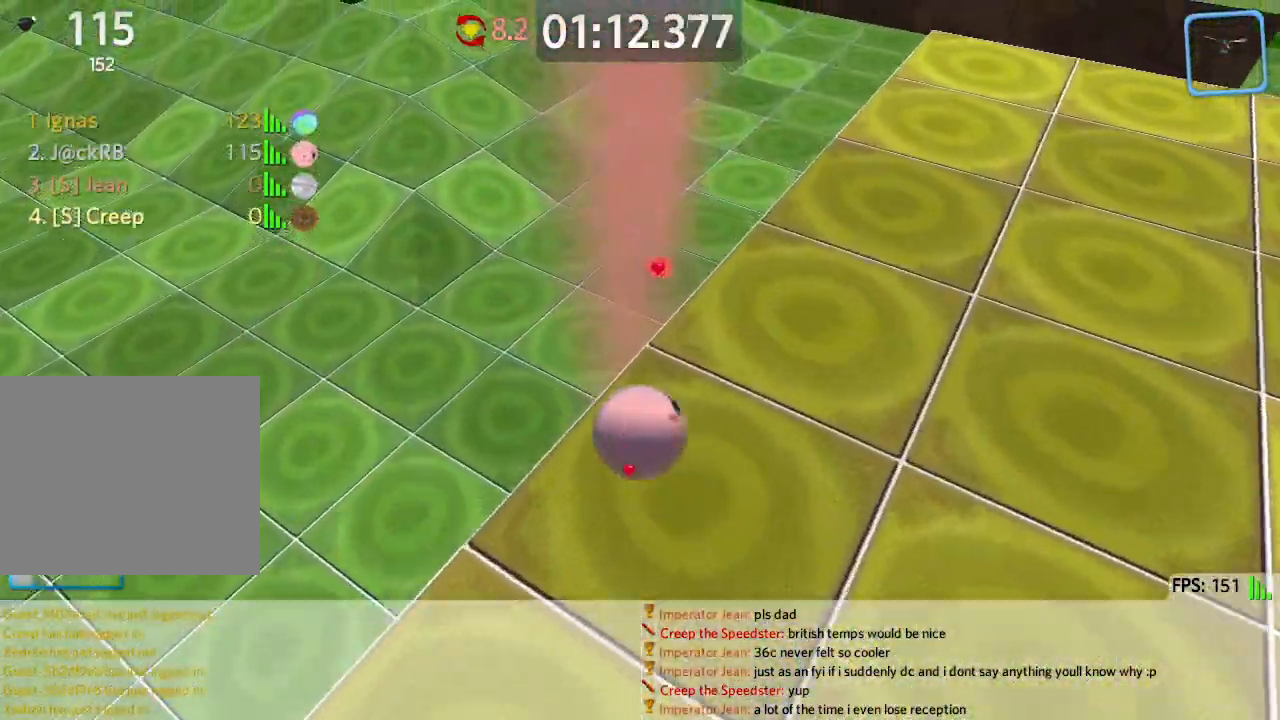
{"keys": ["d"], "events": [[67, "d", "down"], [450, "s", "up"]]}
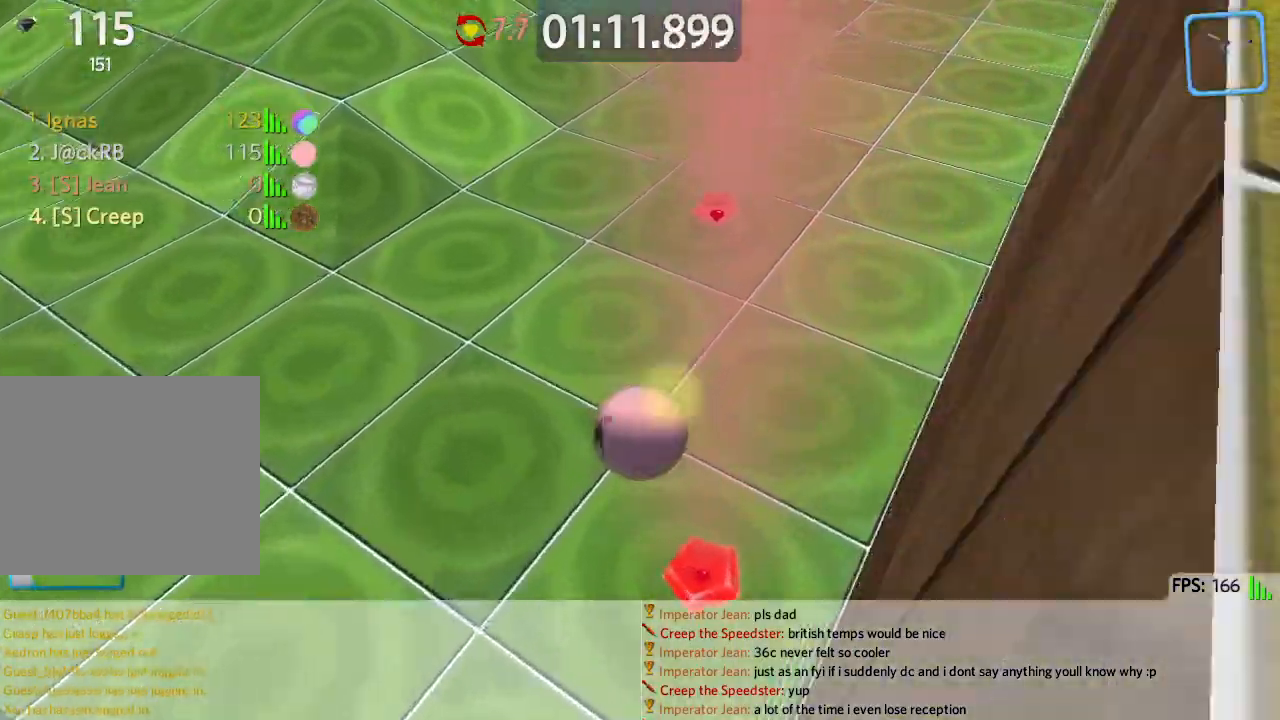
{"keys": ["a", "w"], "events": [[33, "w", "down"], [50, "d", "up"], [83, "a", "down"], [333, "a", "up"], [367, "a", "down"]]}
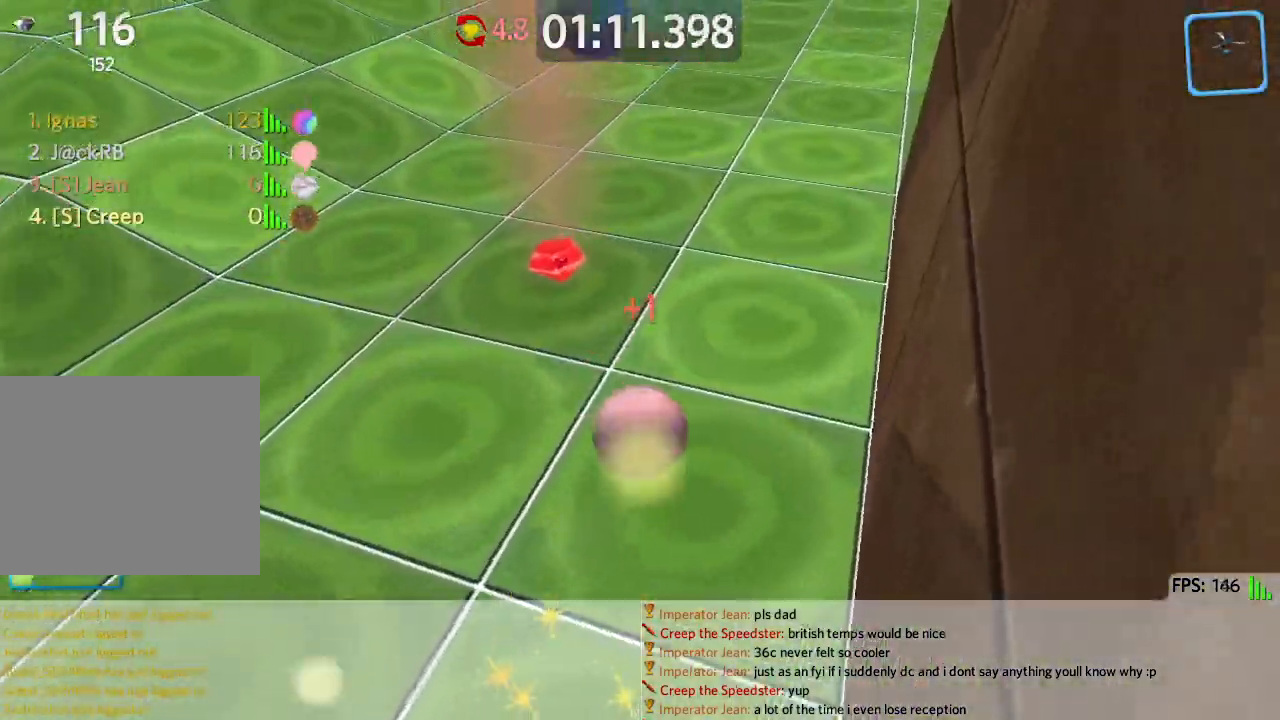
{"keys": ["a", "w"], "events": []}
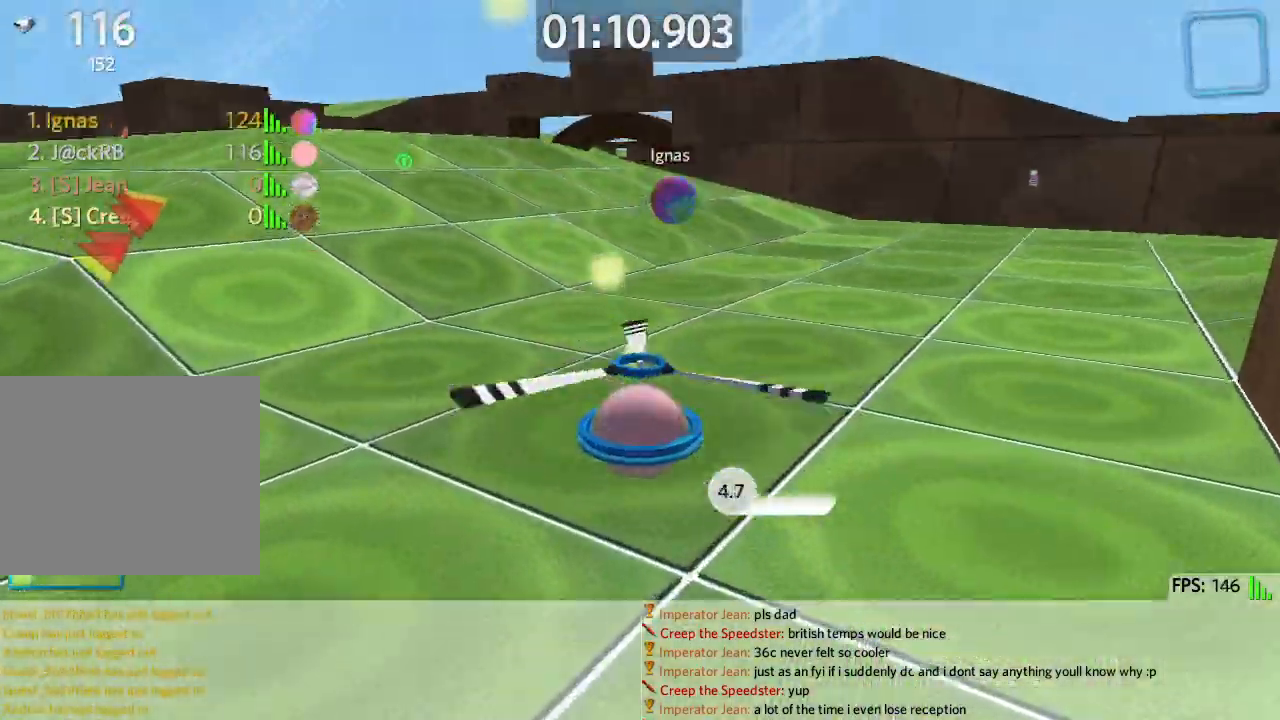
{"keys": ["a", "w"], "events": []}
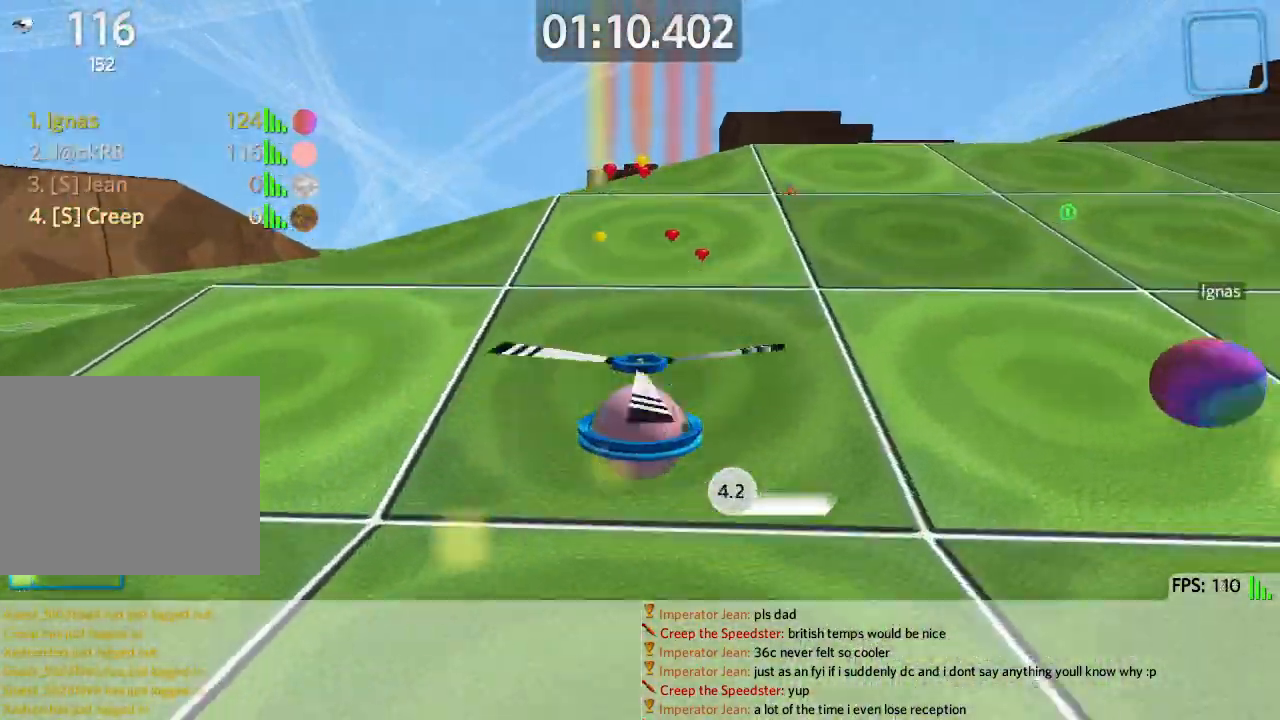
{"keys": ["a", "w"], "events": []}
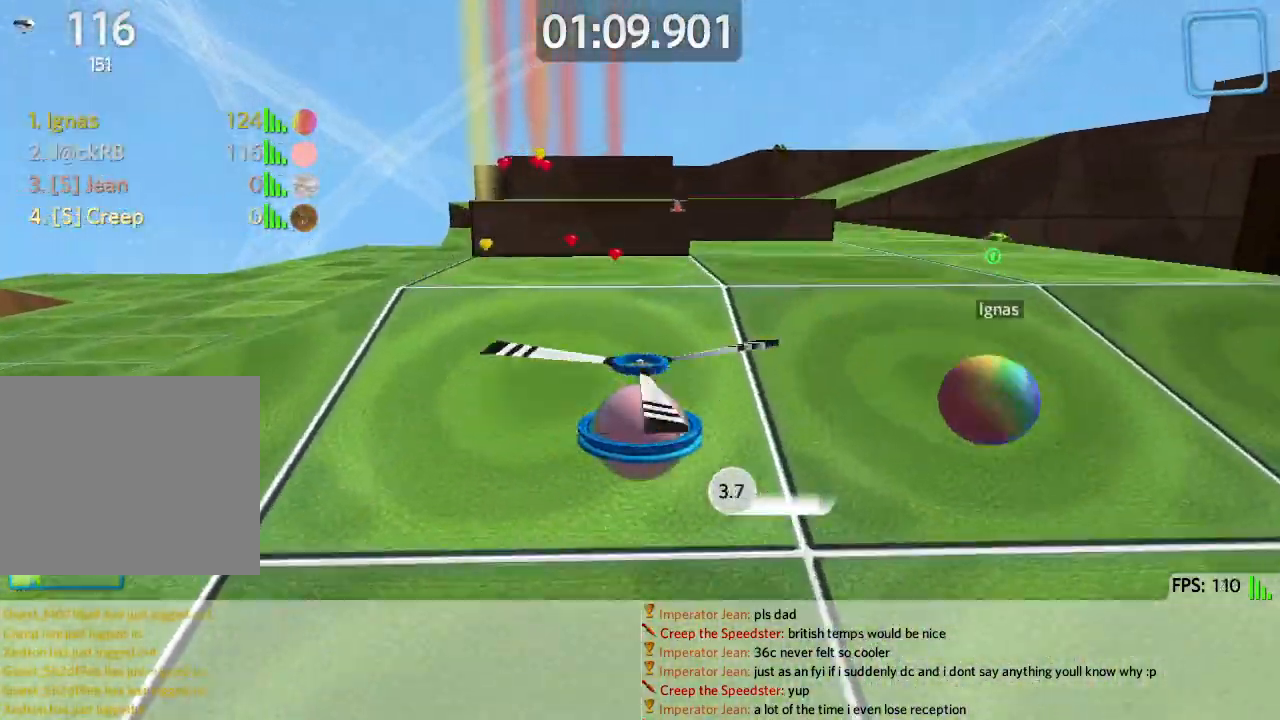
{"keys": ["a", "w"], "events": [[150, "a", "up"], [183, "d", "down"], [283, "d", "up"], [317, "a", "down"]]}
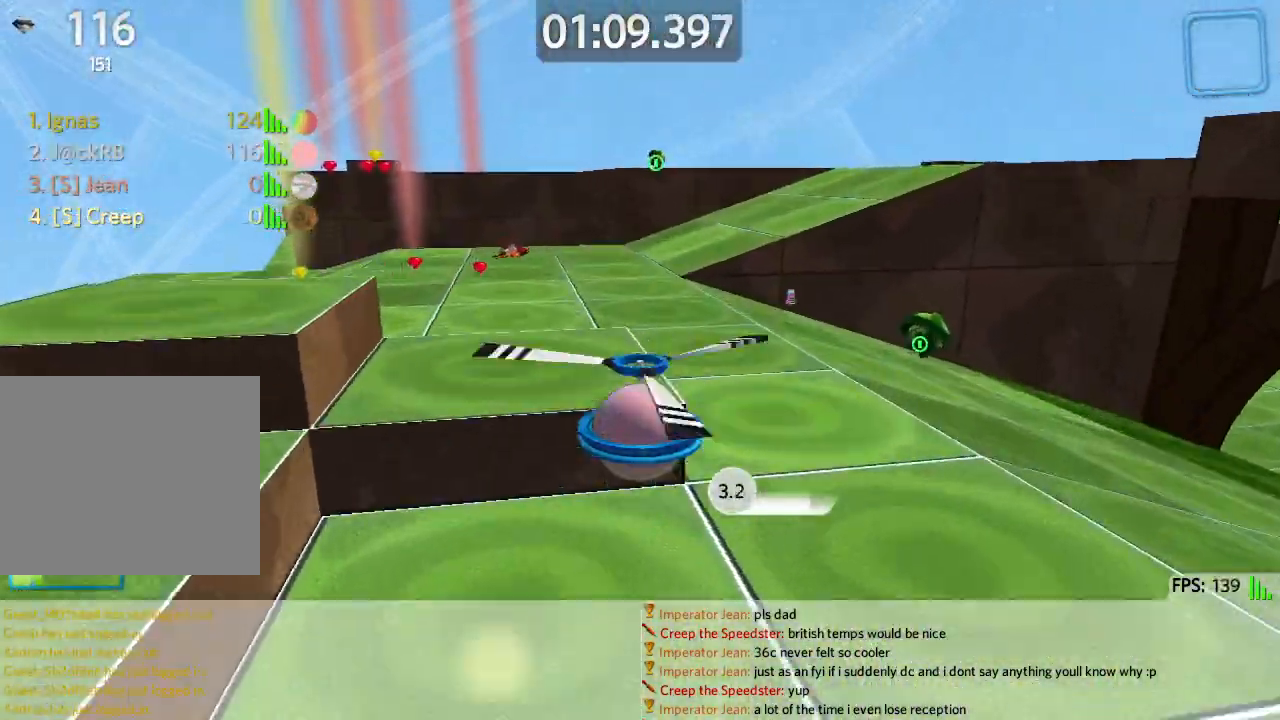
{"keys": ["w"], "events": [[417, "a", "up"]]}
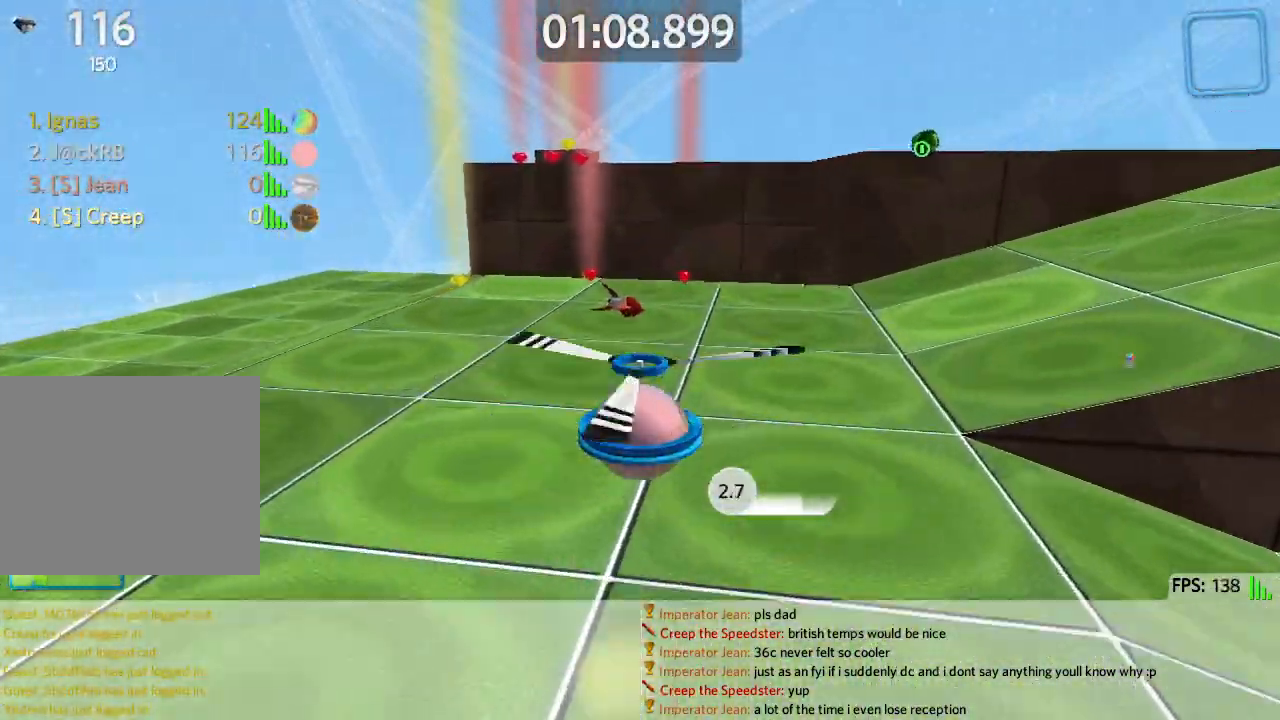
{"keys": ["a", "s"], "events": [[17, "a", "down"], [267, "space", "down"], [300, "w", "up"], [400, "s", "down"], [400, "space", "up"]]}
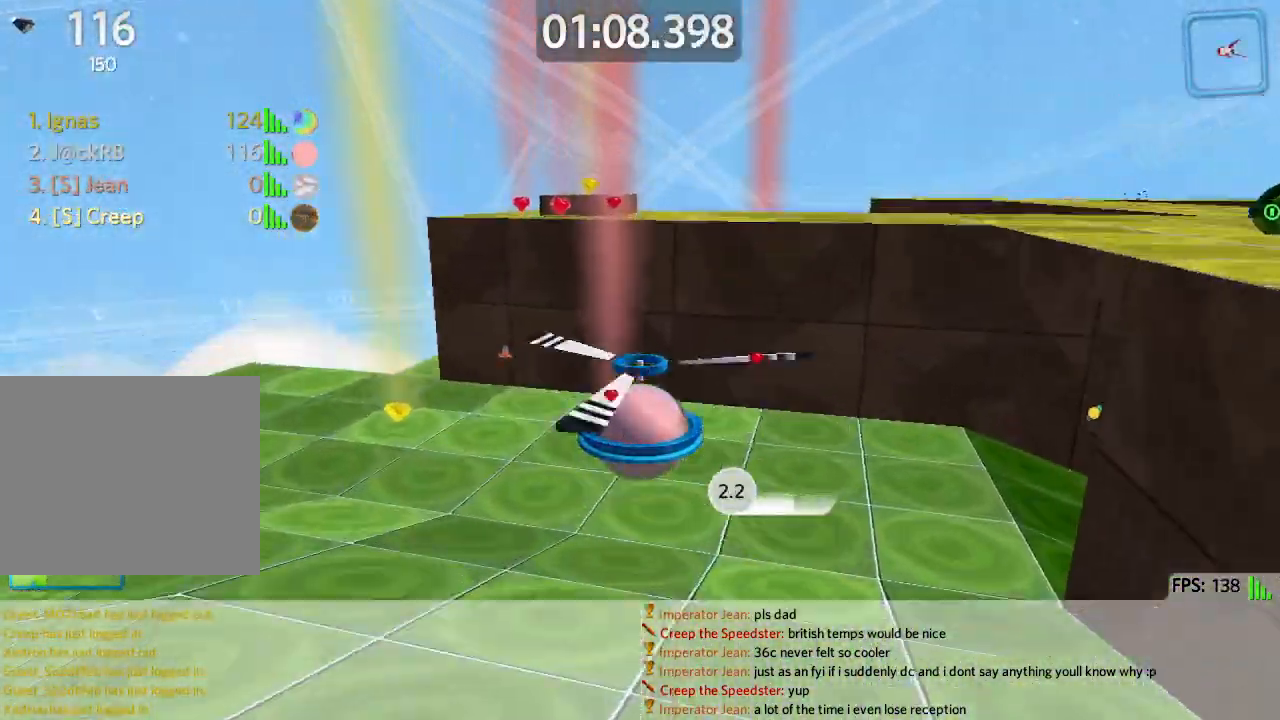
{"keys": ["a", "s"], "events": [[17, "a", "up"], [67, "d", "down"], [150, "d", "up"], [417, "a", "down"]]}
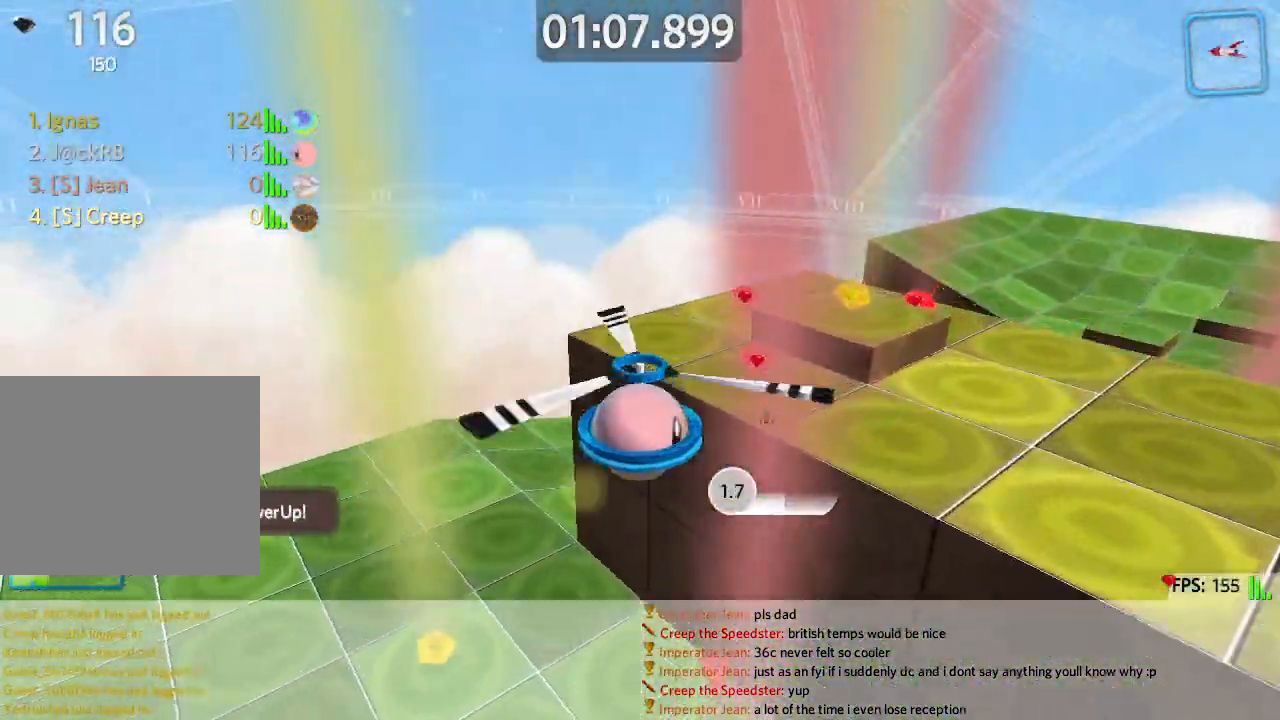
{"keys": ["a", "w"], "events": [[317, "s", "up"], [467, "w", "down"]]}
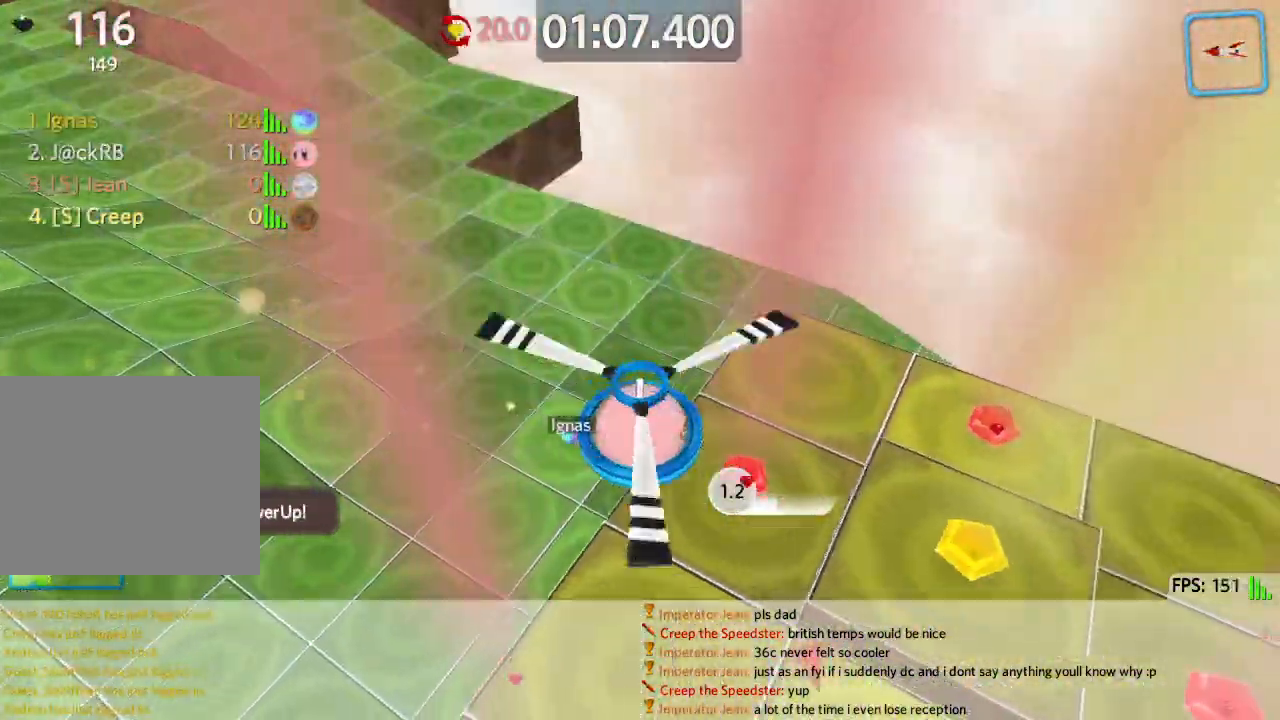
{"keys": ["a", "w"], "events": []}
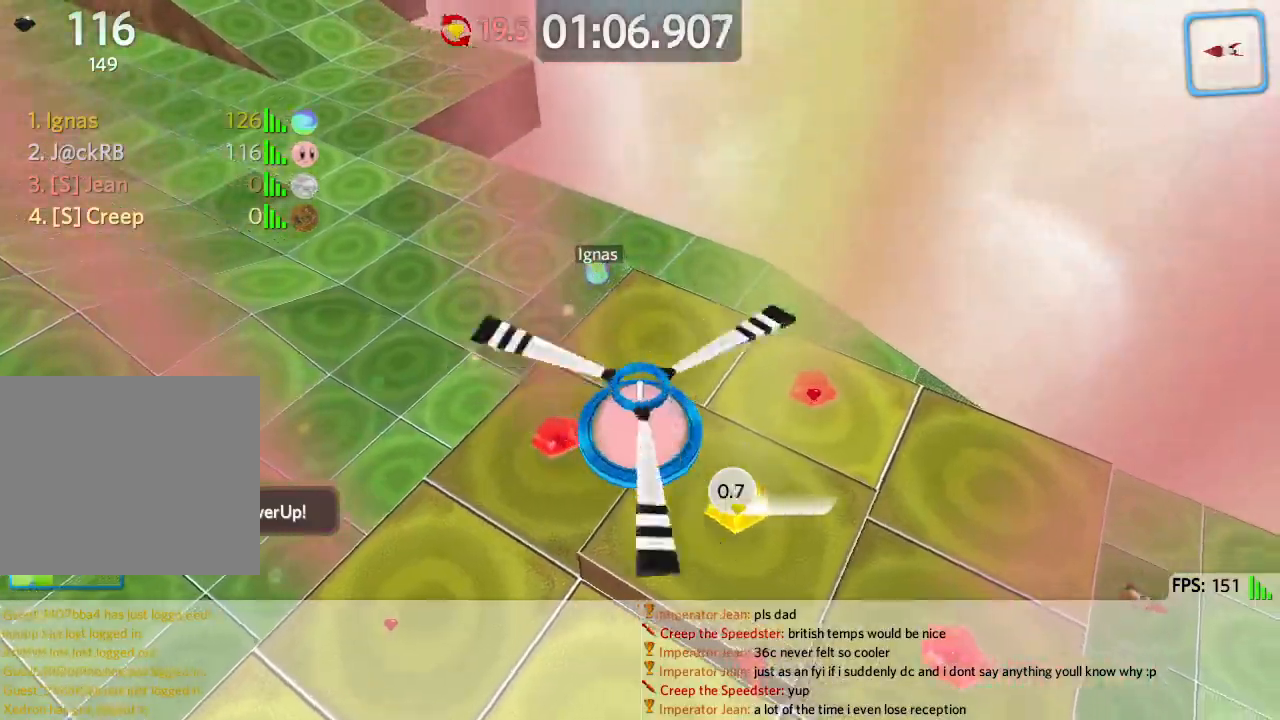
{"keys": ["d"], "events": [[117, "a", "up"], [150, "d", "down"], [150, "w", "up"], [267, "s", "down"], [317, "d", "up"], [450, "d", "down"], [467, "s", "up"]]}
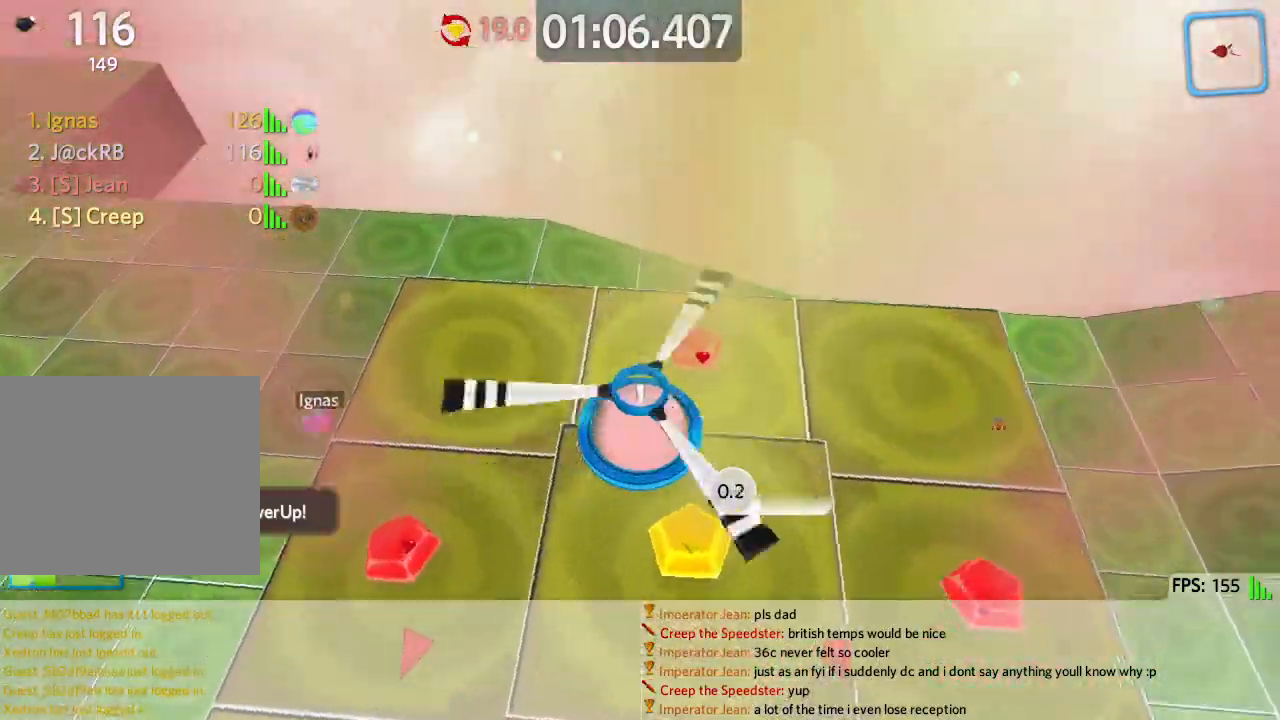
{"keys": ["w"], "events": [[83, "w", "down"], [100, "d", "up"], [317, "d", "down"], [367, "w", "up"], [450, "d", "up"], [450, "w", "down"]]}
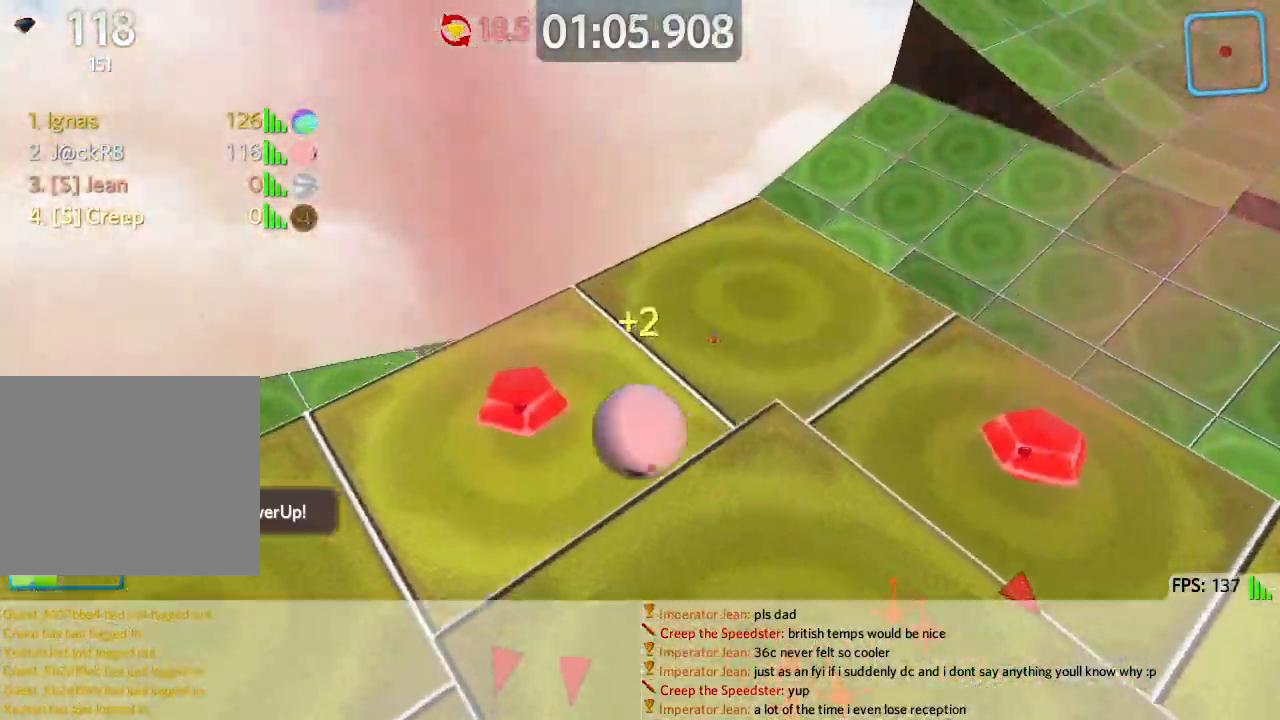
{"keys": ["w"], "events": [[67, "d", "down"], [333, "d", "up"]]}
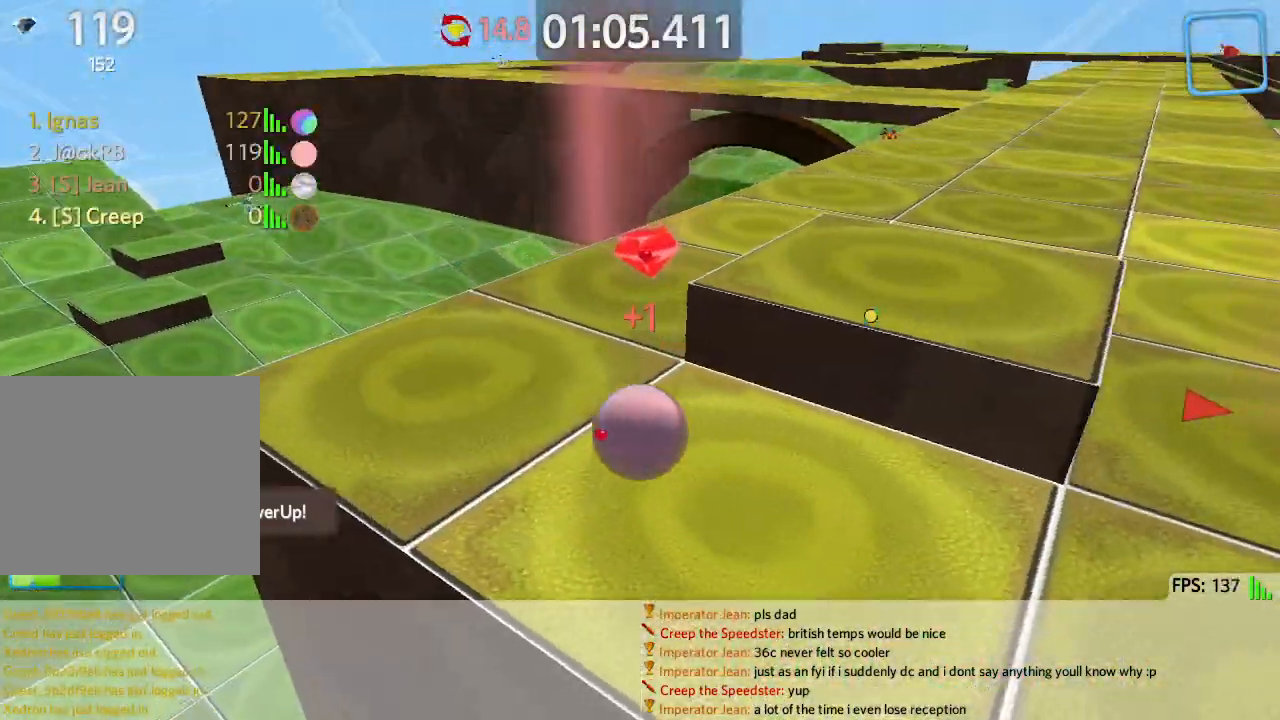
{"keys": ["w"], "events": [[133, "d", "down"], [500, "d", "up"]]}
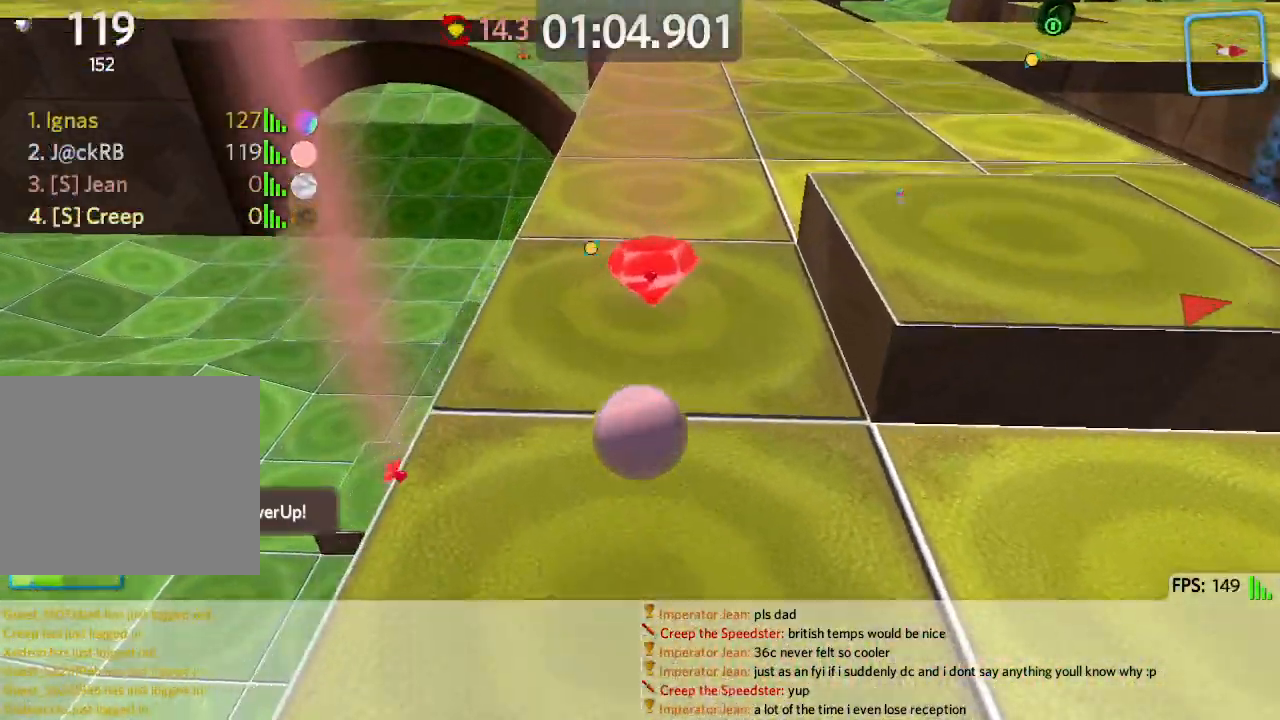
{"keys": ["s"], "events": [[100, "a", "down"], [150, "w", "up"], [417, "s", "down"], [450, "a", "up"]]}
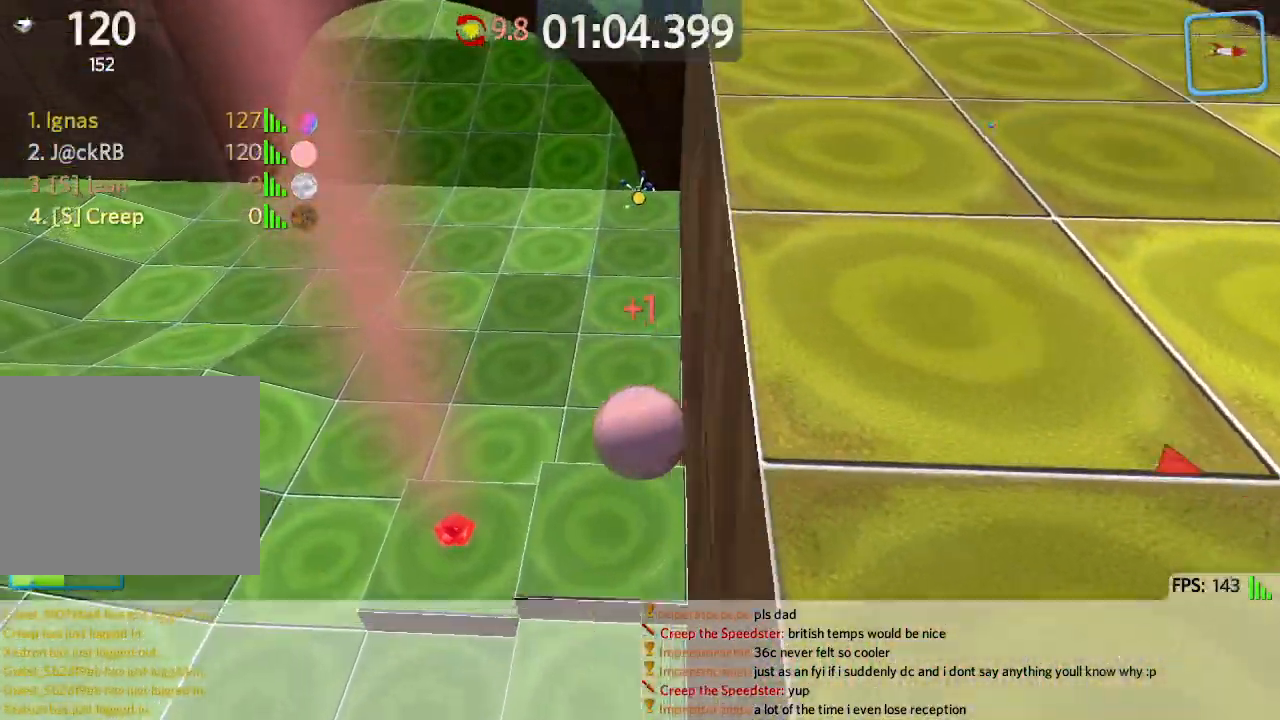
{"keys": ["a", "w"], "events": [[33, "s", "up"], [117, "w", "down"], [467, "a", "down"]]}
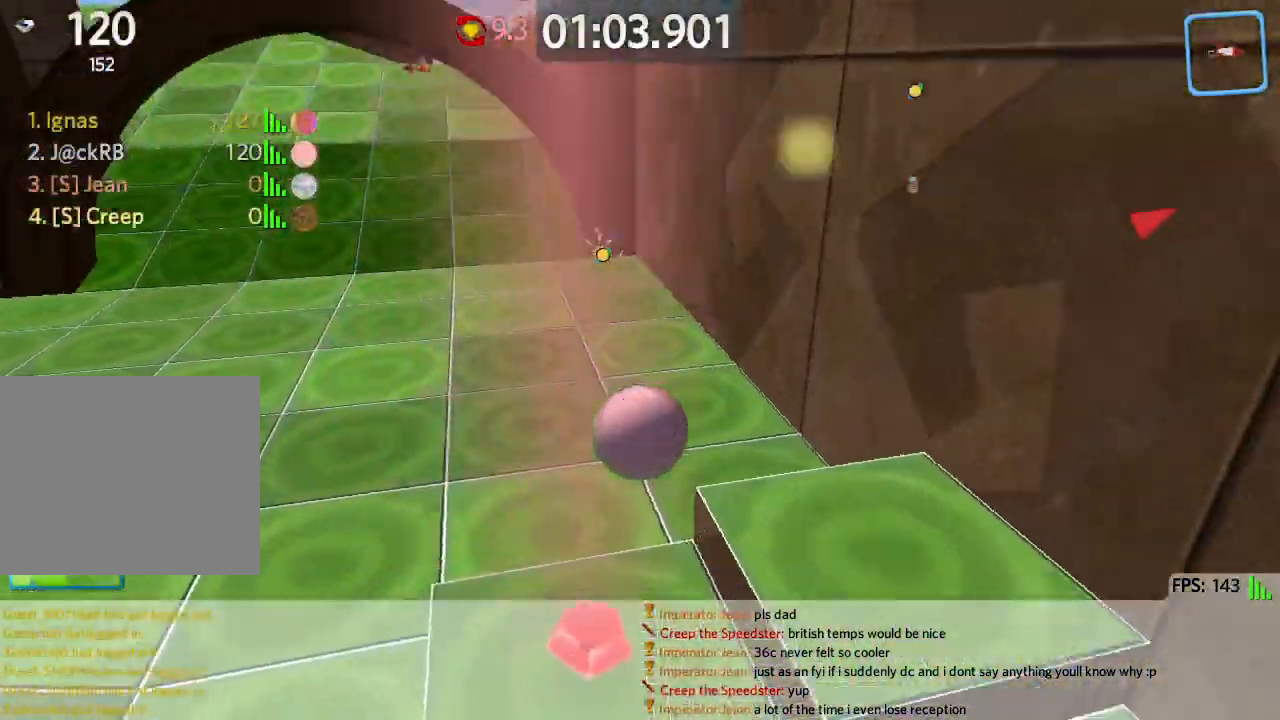
{"keys": ["w"], "events": [[383, "a", "up"]]}
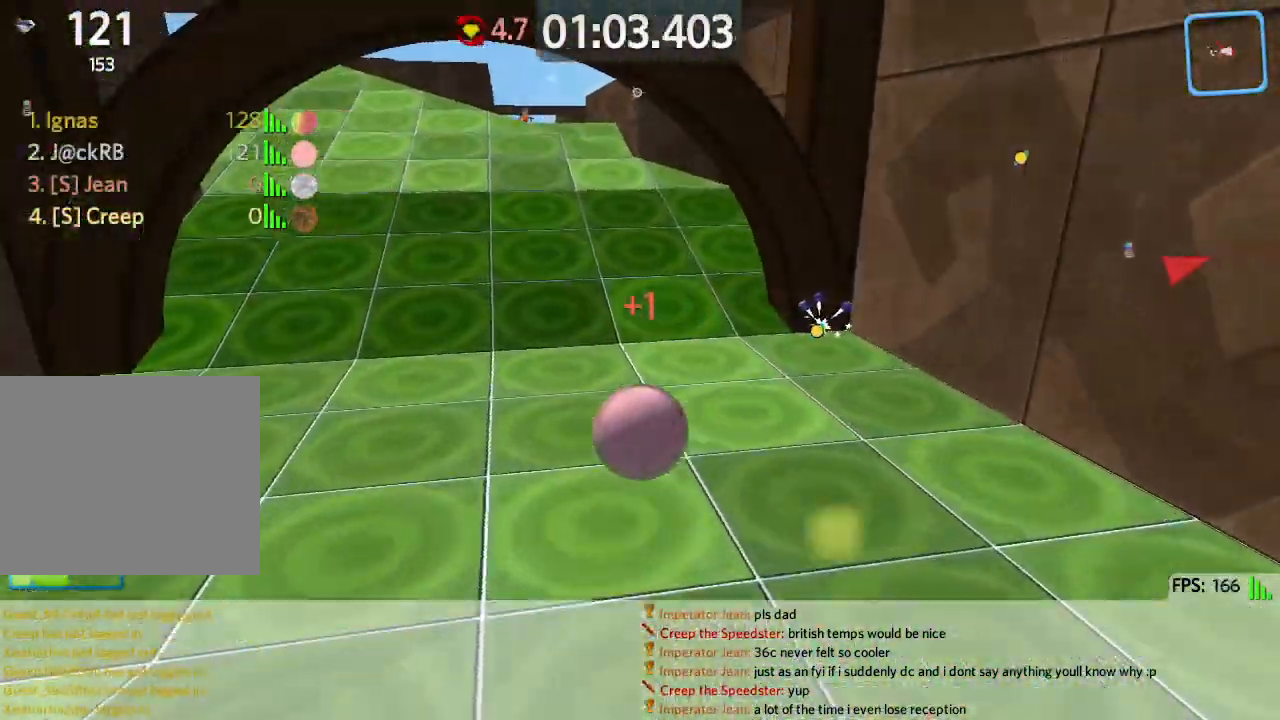
{"keys": ["w"], "events": []}
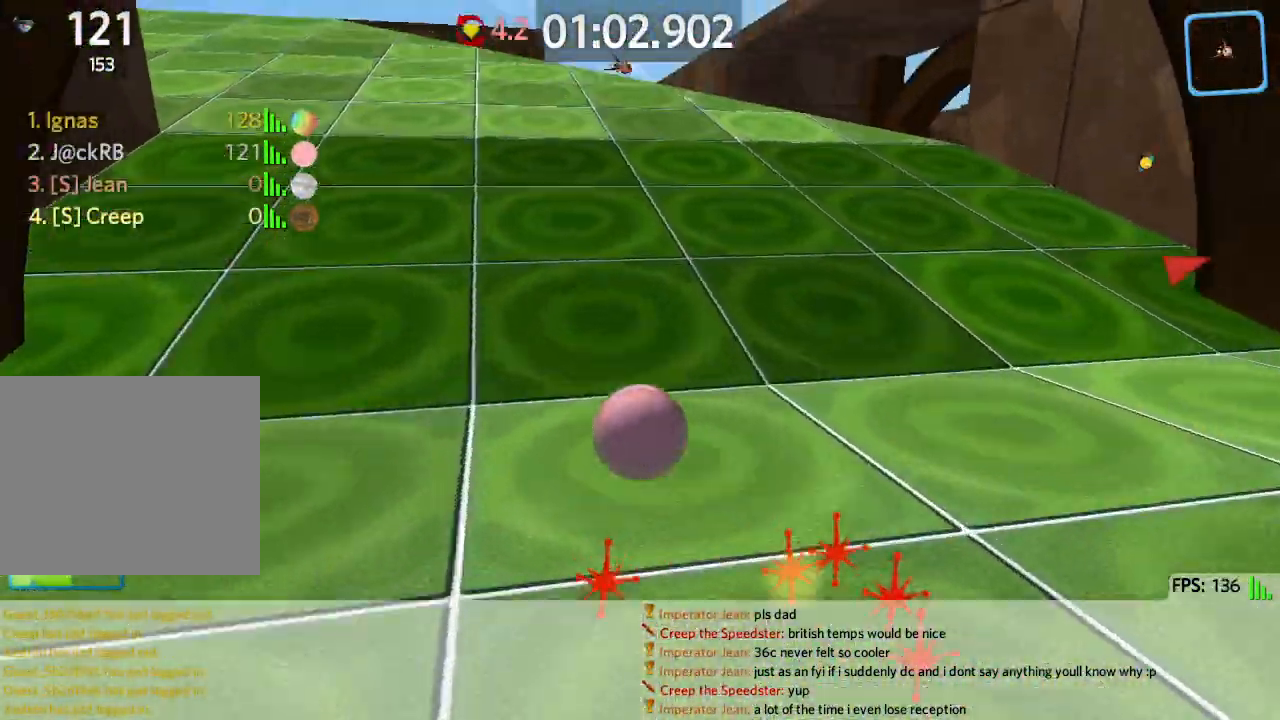
{"keys": ["w"], "events": []}
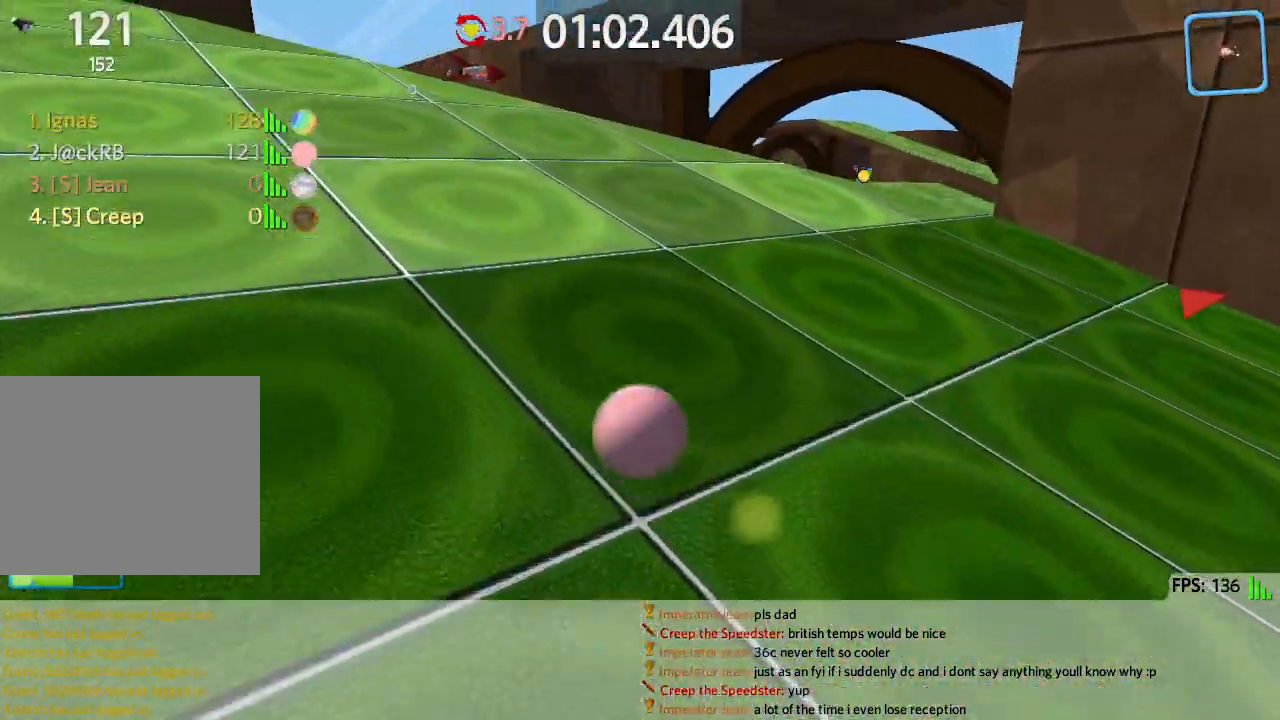
{"keys": ["d", "w"], "events": [[150, "d", "down"]]}
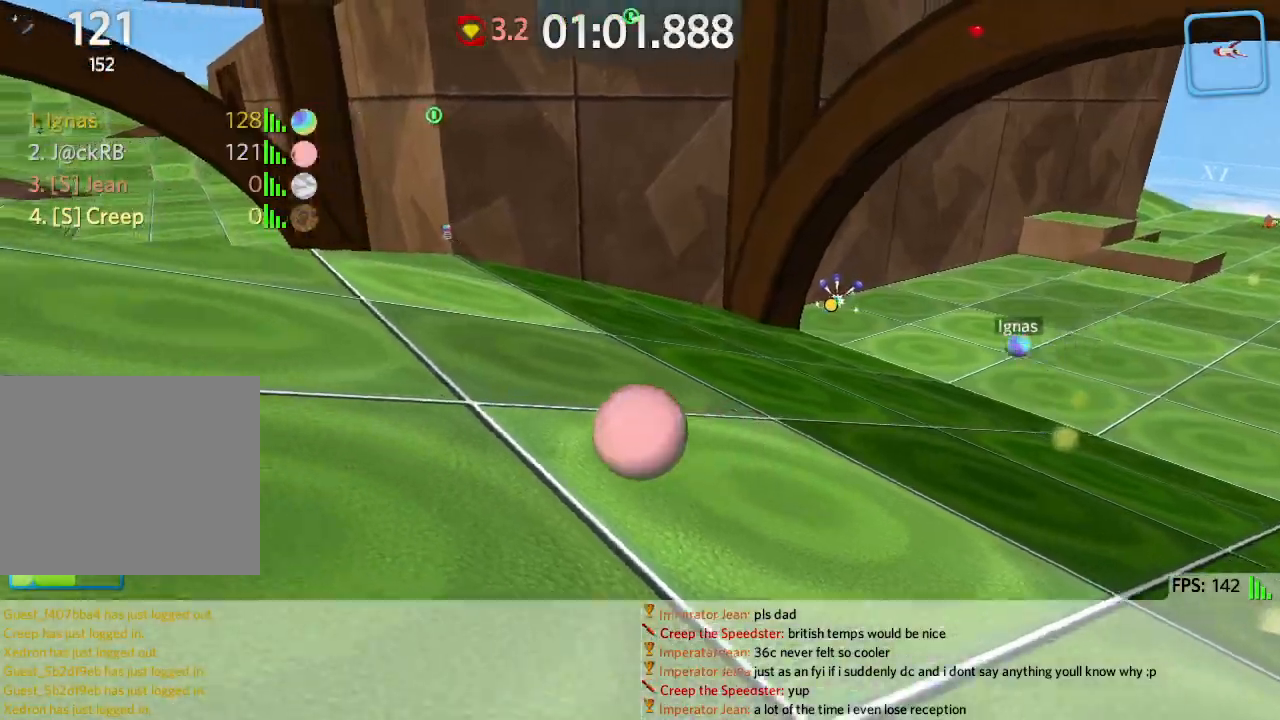
{"keys": ["d", "w"], "events": []}
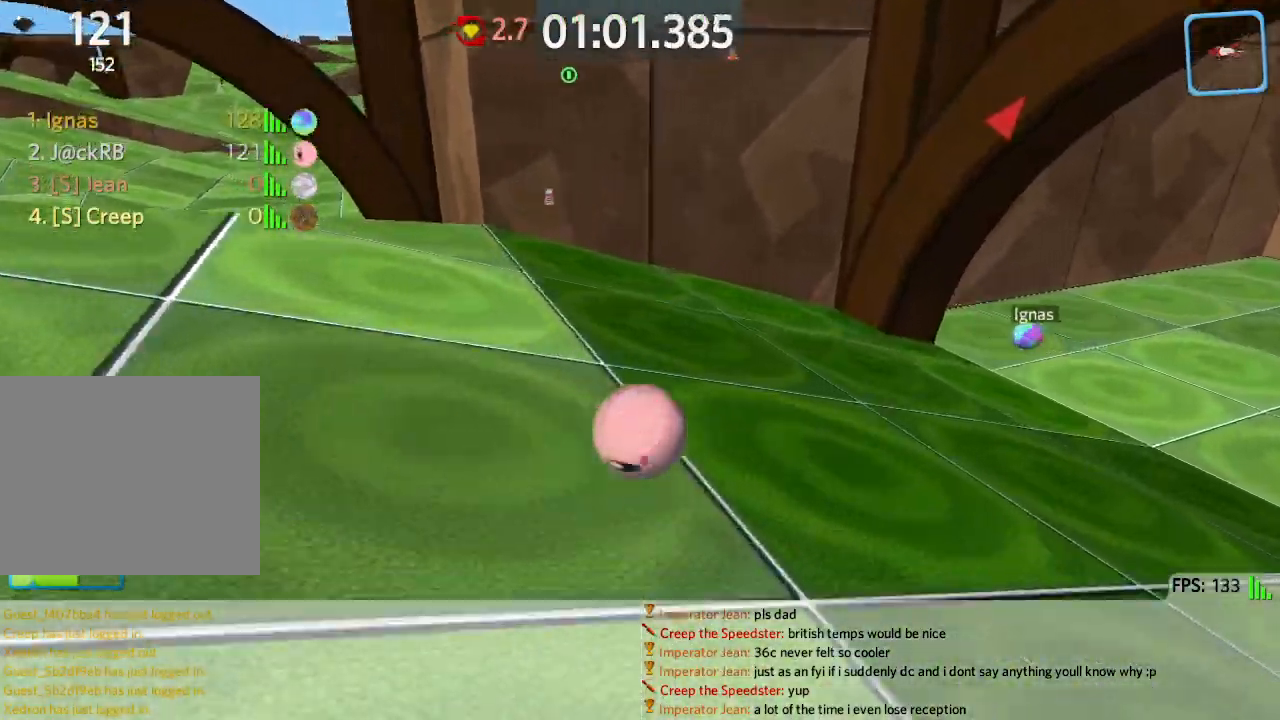
{"keys": ["d", "w"], "events": [[383, "space", "down"], [467, "space", "up"]]}
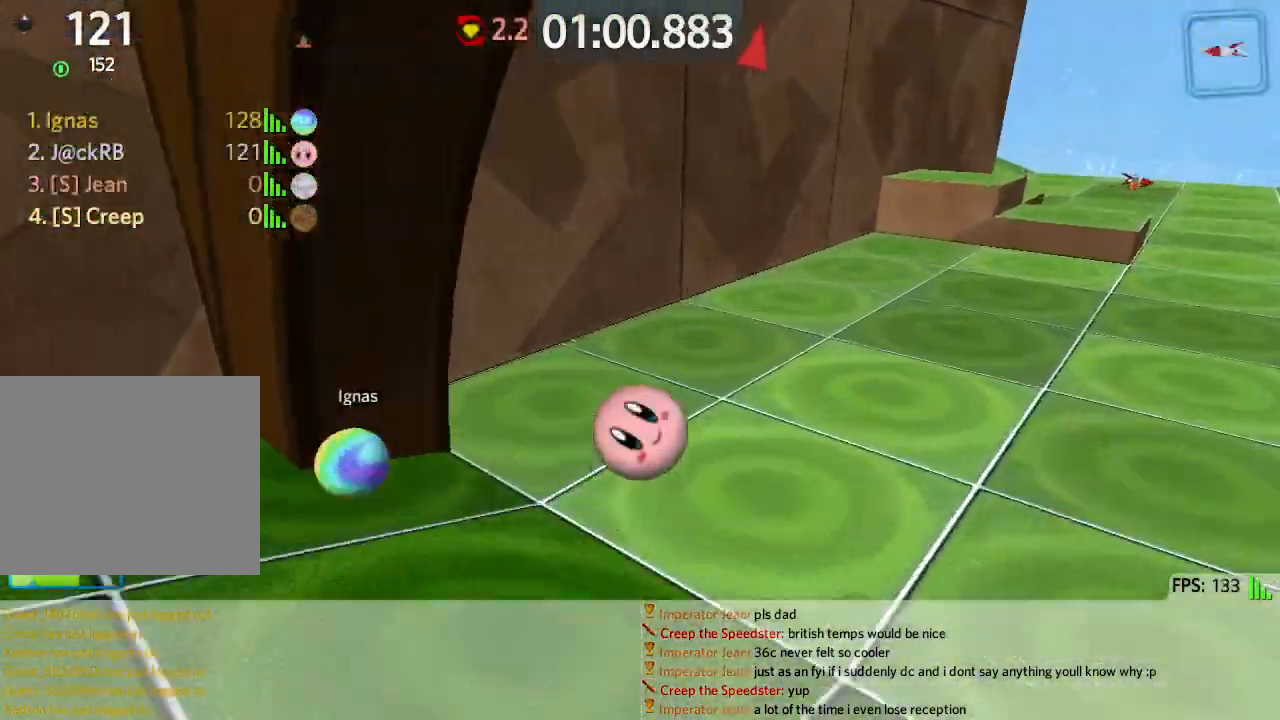
{"keys": ["d", "w"], "events": []}
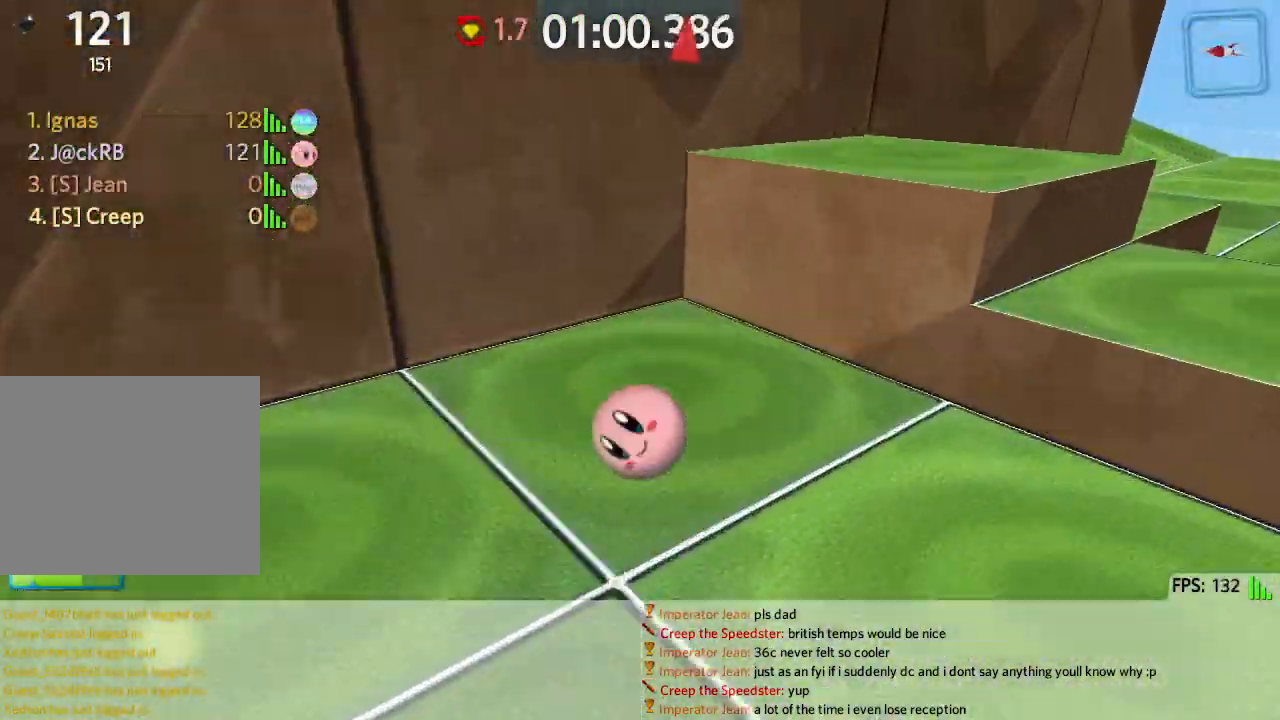
{"keys": ["d", "w"], "events": [[33, "space", "down"], [133, "space", "up"]]}
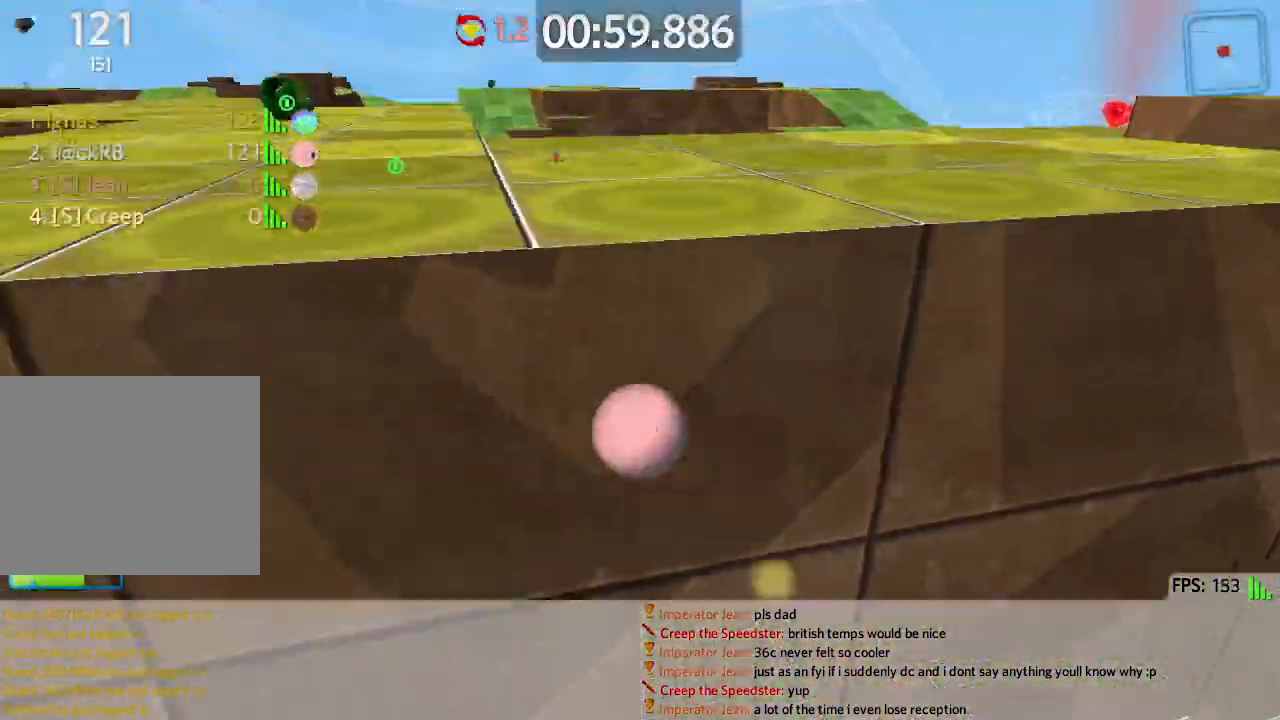
{"keys": ["d", "w"], "events": []}
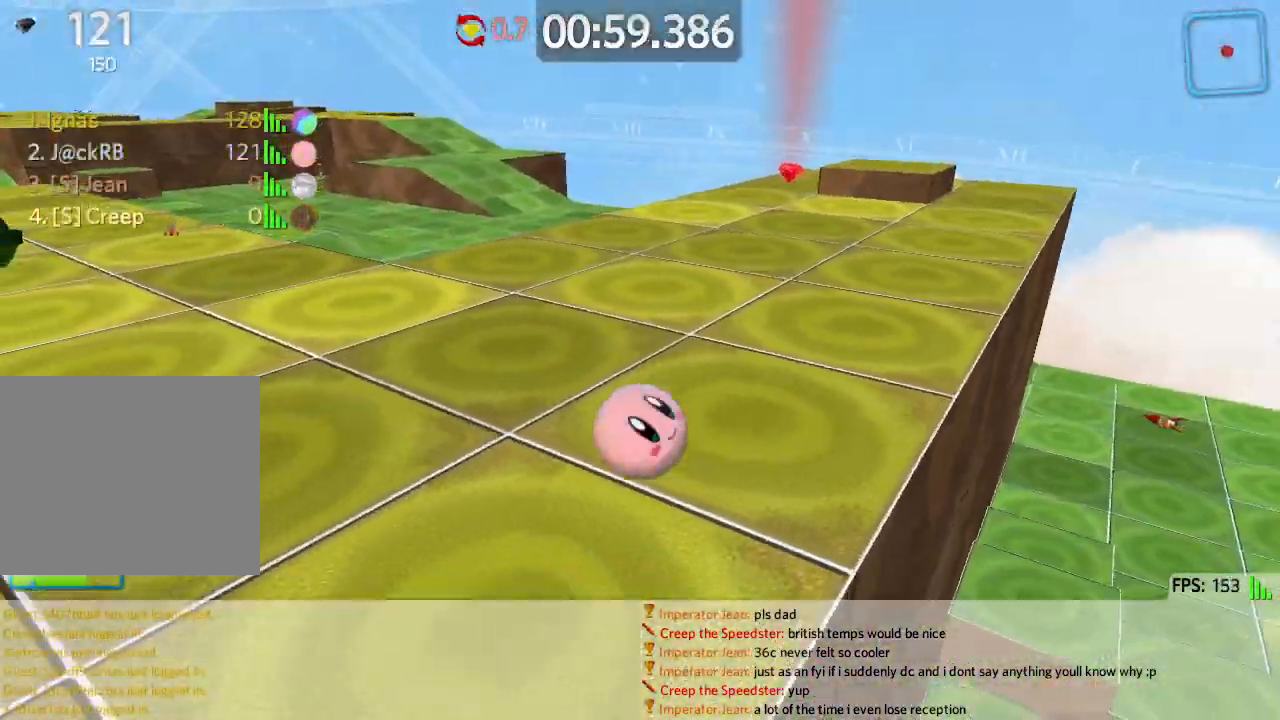
{"keys": ["d", "w"], "events": []}
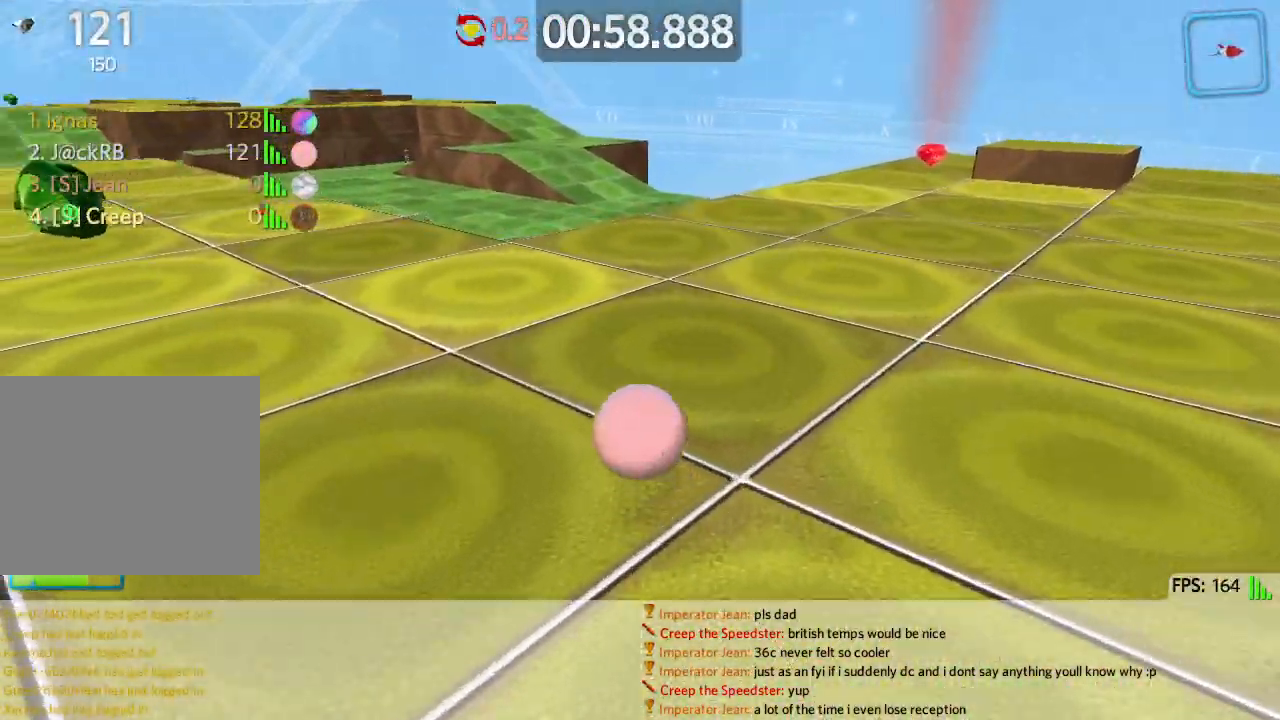
{"keys": ["d", "w"]}